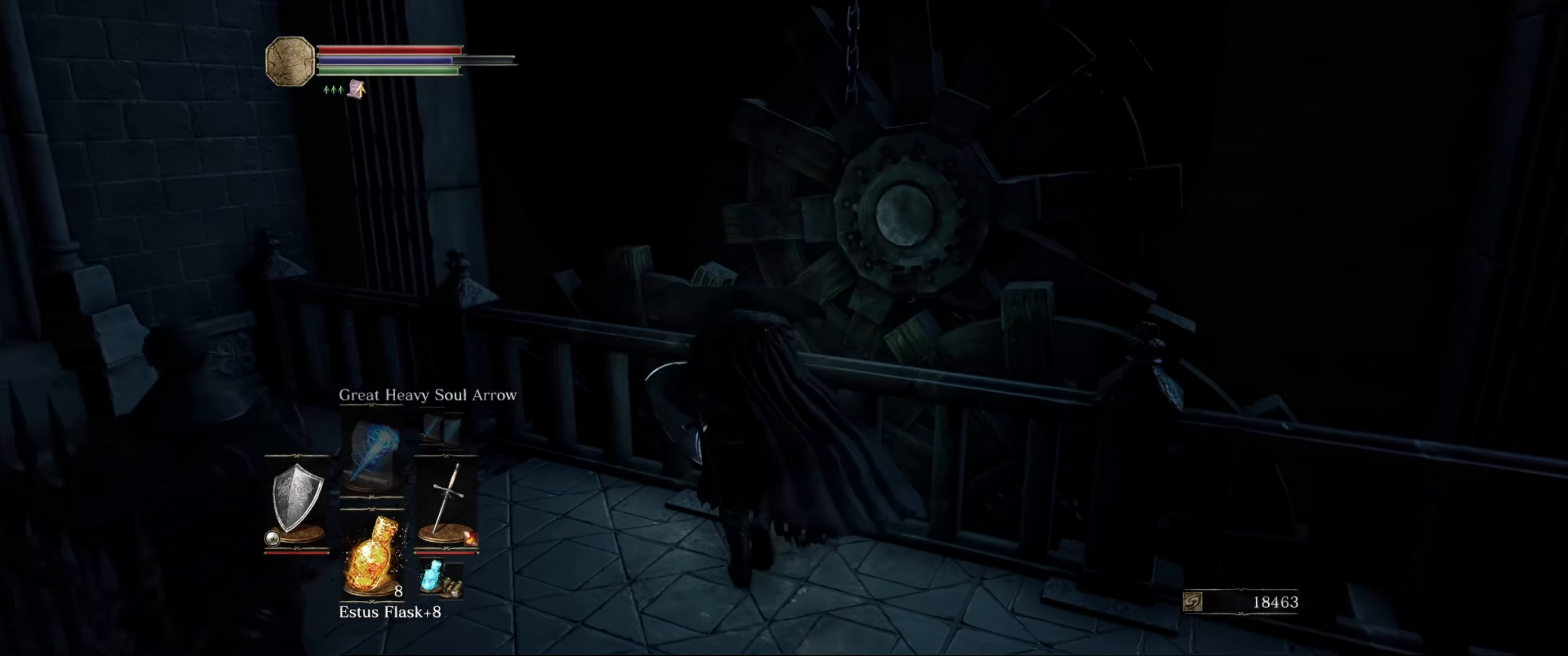
Gameplay with a controller (Xbox layout); each line is a JSON object with the inputs held at the frame after it. "events" lists button and stick changes between this image and that frame as [ms after this image, input, new state], when the widget could be followed in between. Not read: L3 R3.
{"buttons": ["L1"], "left_stick": "center", "right_stick": "center", "events": [[184, "L1", "down"], [234, "right_stick", "right"], [417, "left_stick", "center"], [484, "right_stick", "center"]]}
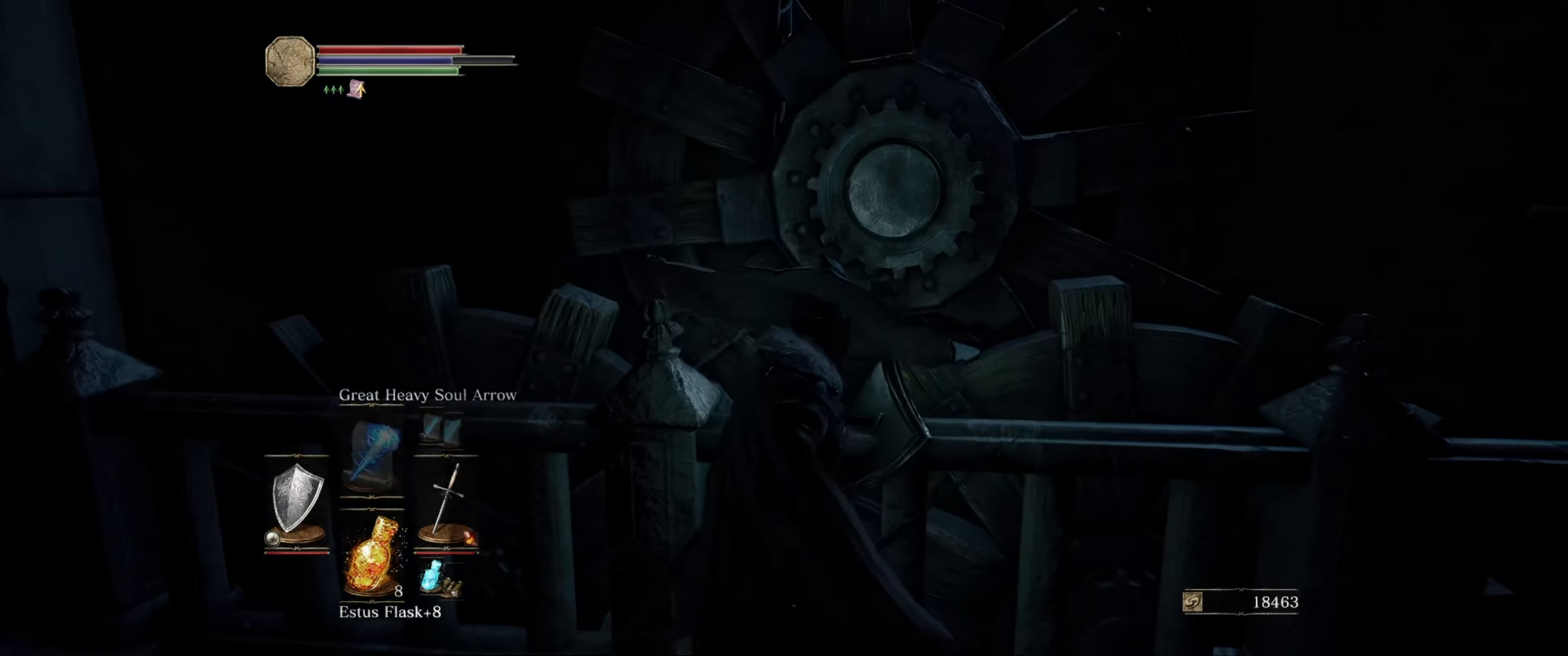
{"buttons": ["L1"], "left_stick": "center", "right_stick": "center", "events": [[134, "DPAD_LEFT", "down"], [250, "DPAD_LEFT", "up"]]}
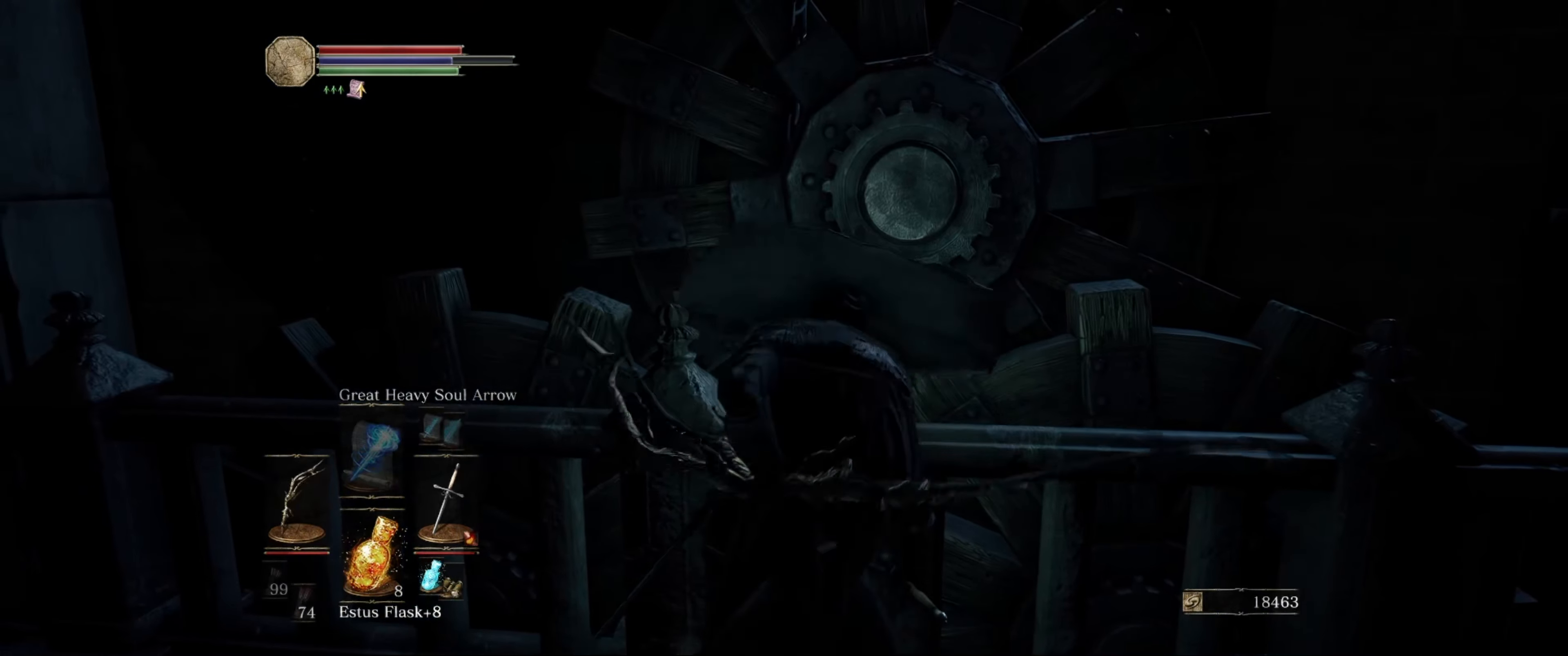
{"buttons": ["L1"], "left_stick": "center", "right_stick": "center", "events": [[350, "DPAD_LEFT", "down"], [467, "DPAD_LEFT", "up"]]}
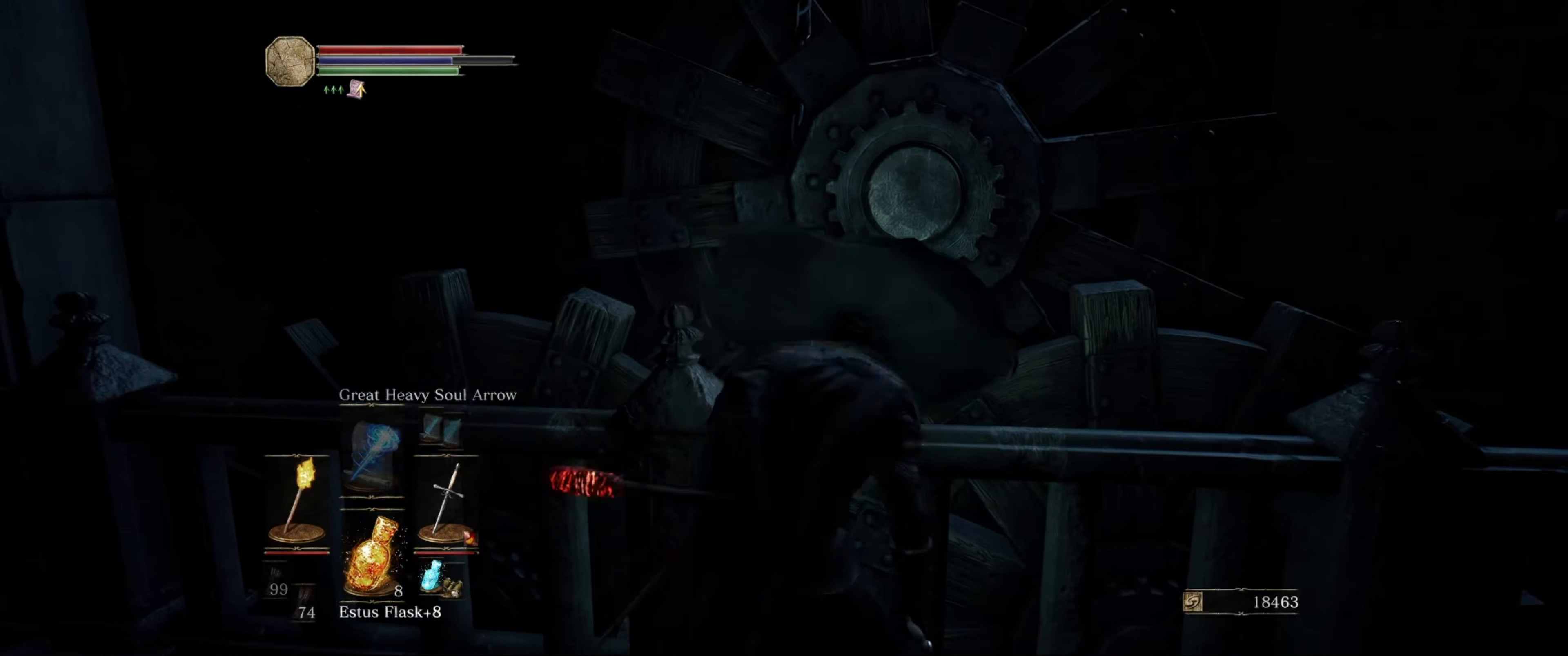
{"buttons": ["L1"], "left_stick": "center", "right_stick": "up", "events": [[100, "right_stick", "up"]]}
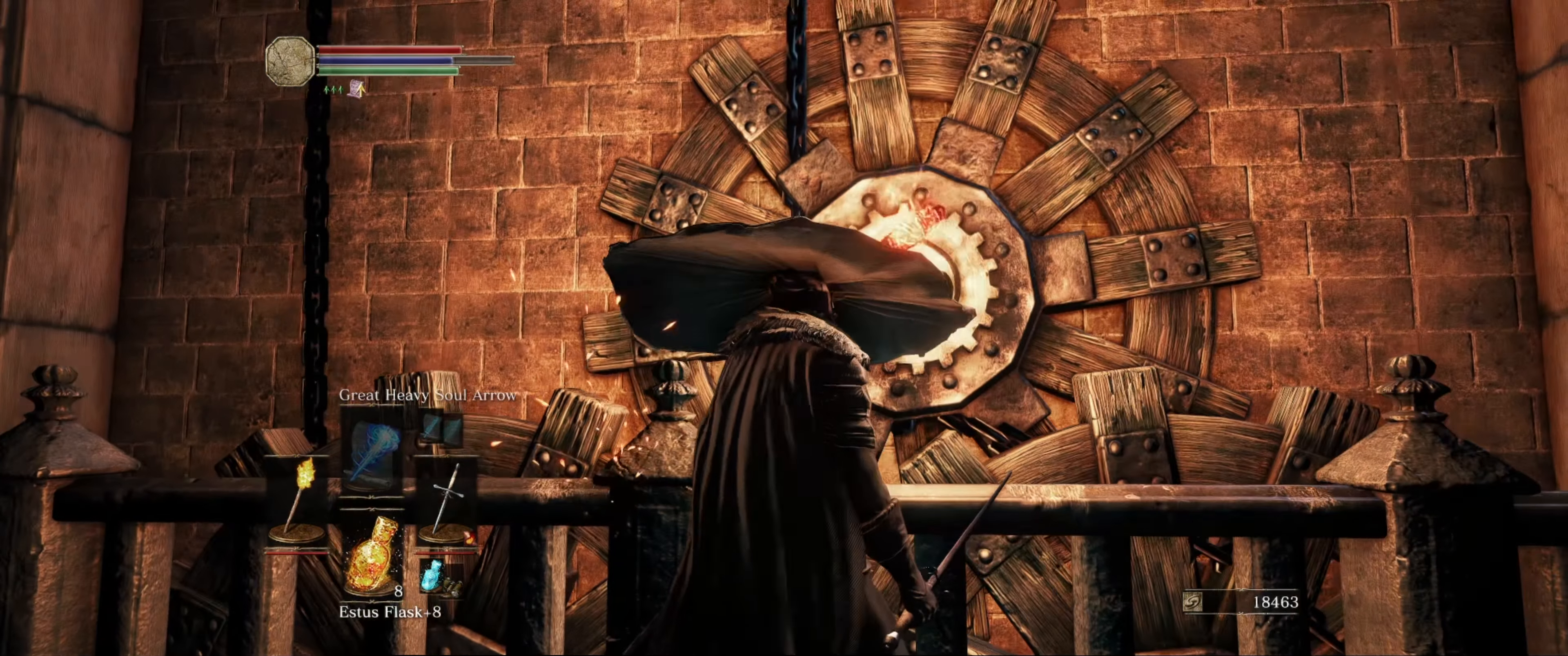
{"buttons": ["L1"], "left_stick": "center", "right_stick": "down-right", "events": [[17, "right_stick", "center"], [417, "right_stick", "right"], [467, "right_stick", "down-right"]]}
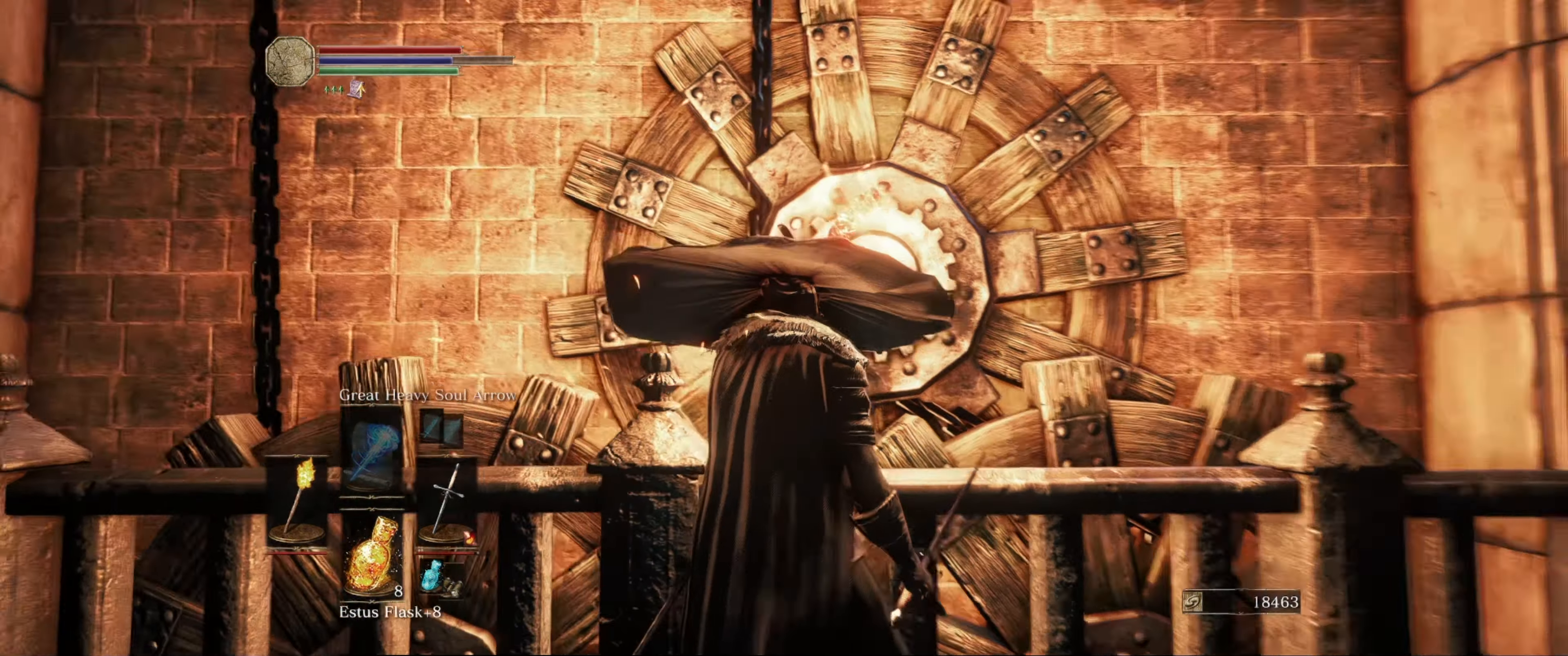
{"buttons": ["L1"], "left_stick": "center", "right_stick": "center", "events": [[250, "right_stick", "center"]]}
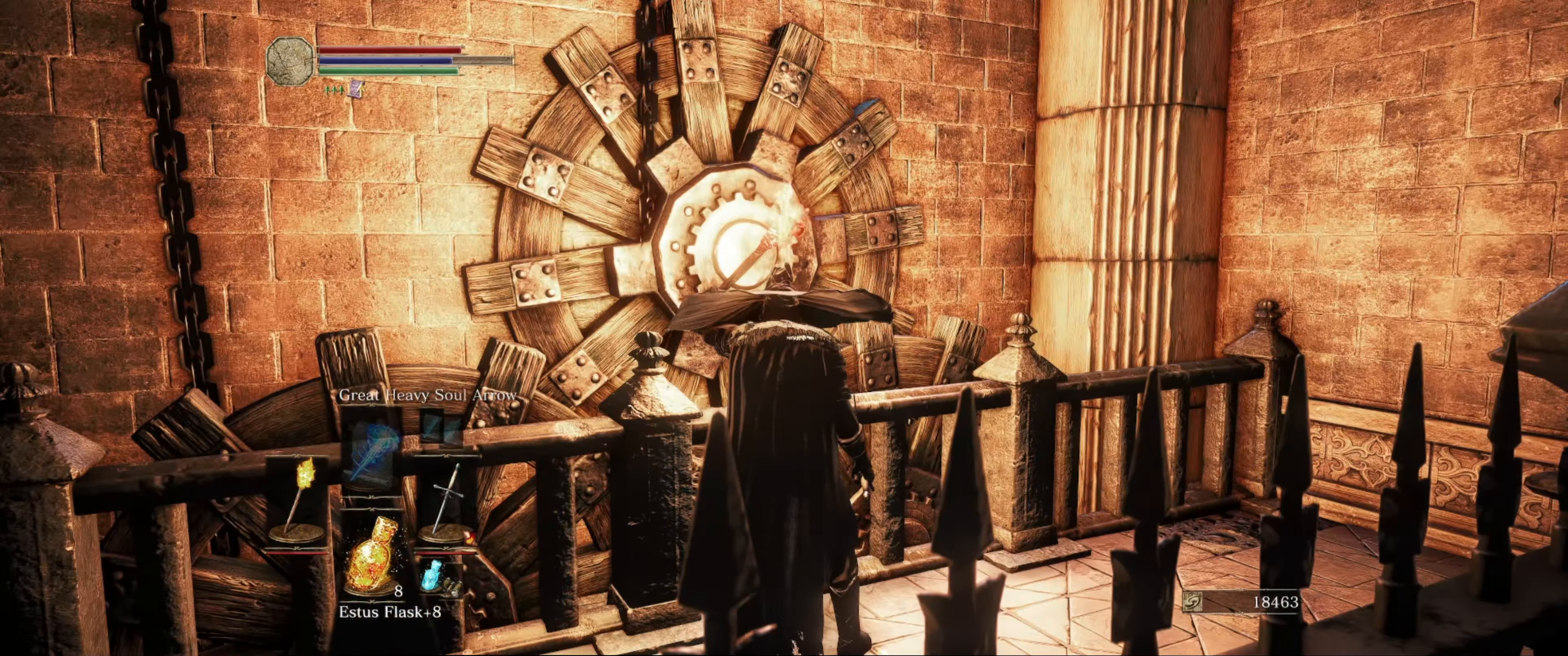
{"buttons": ["L1"], "left_stick": "up-right", "right_stick": "right", "events": [[50, "L1", "up"], [234, "L1", "down"], [400, "right_stick", "right"], [467, "left_stick", "up-right"]]}
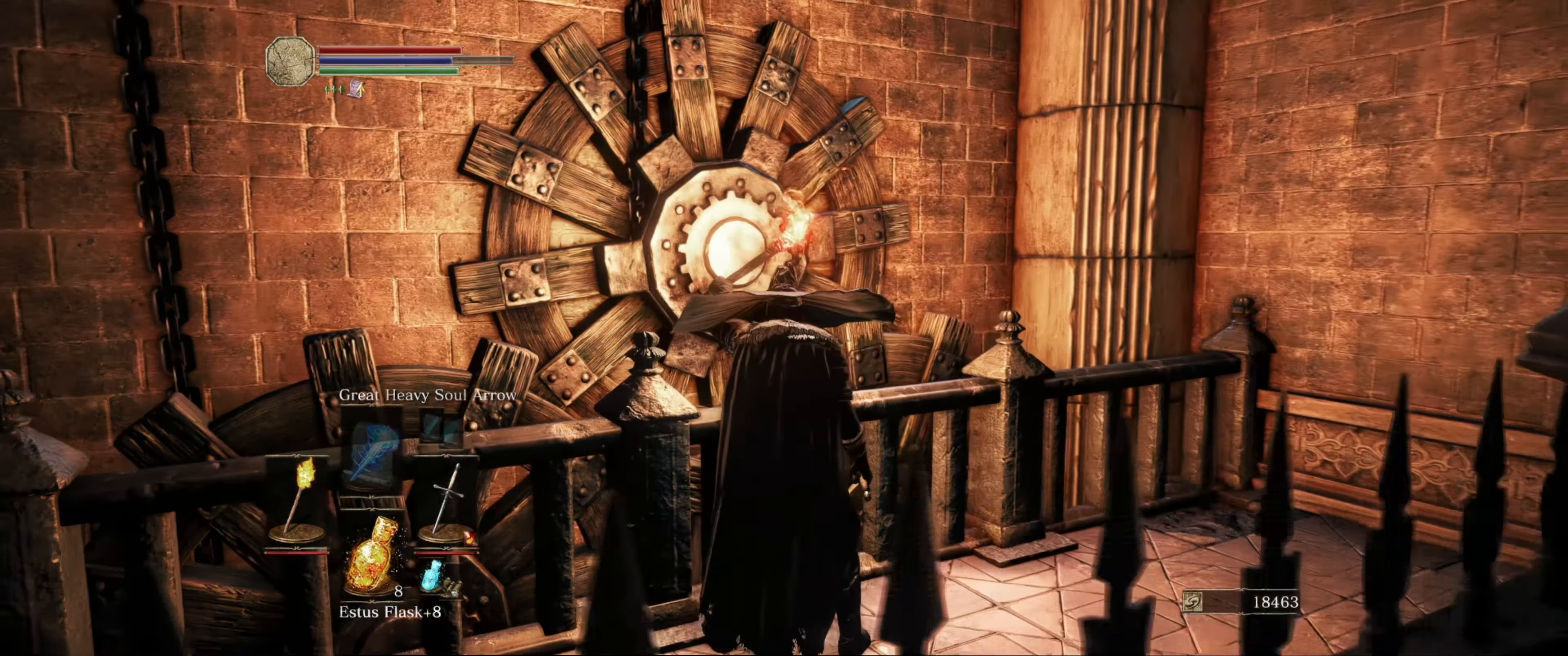
{"buttons": ["L1"], "left_stick": "up-right", "right_stick": "down-right", "events": [[150, "right_stick", "down-right"]]}
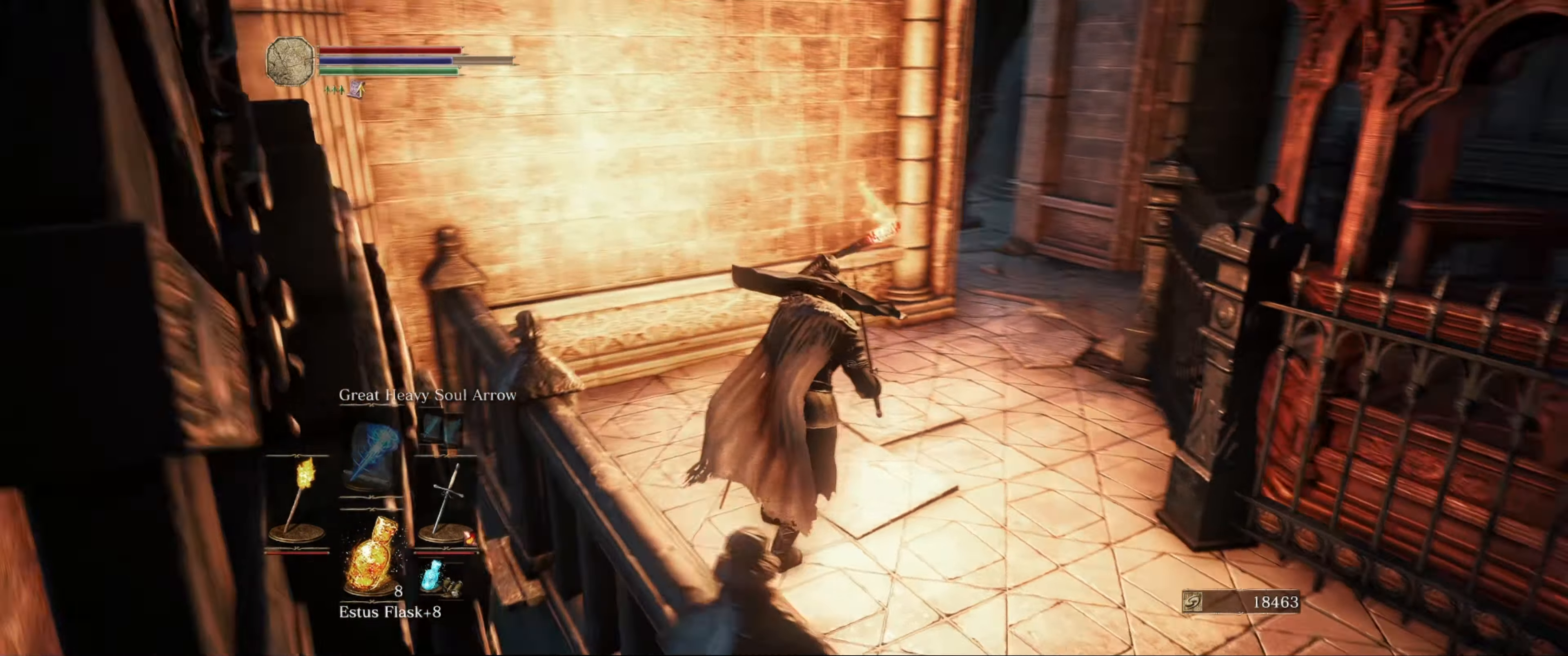
{"buttons": ["L1"], "left_stick": "up", "right_stick": "right", "events": [[34, "left_stick", "up"], [150, "right_stick", "center"], [350, "right_stick", "right"]]}
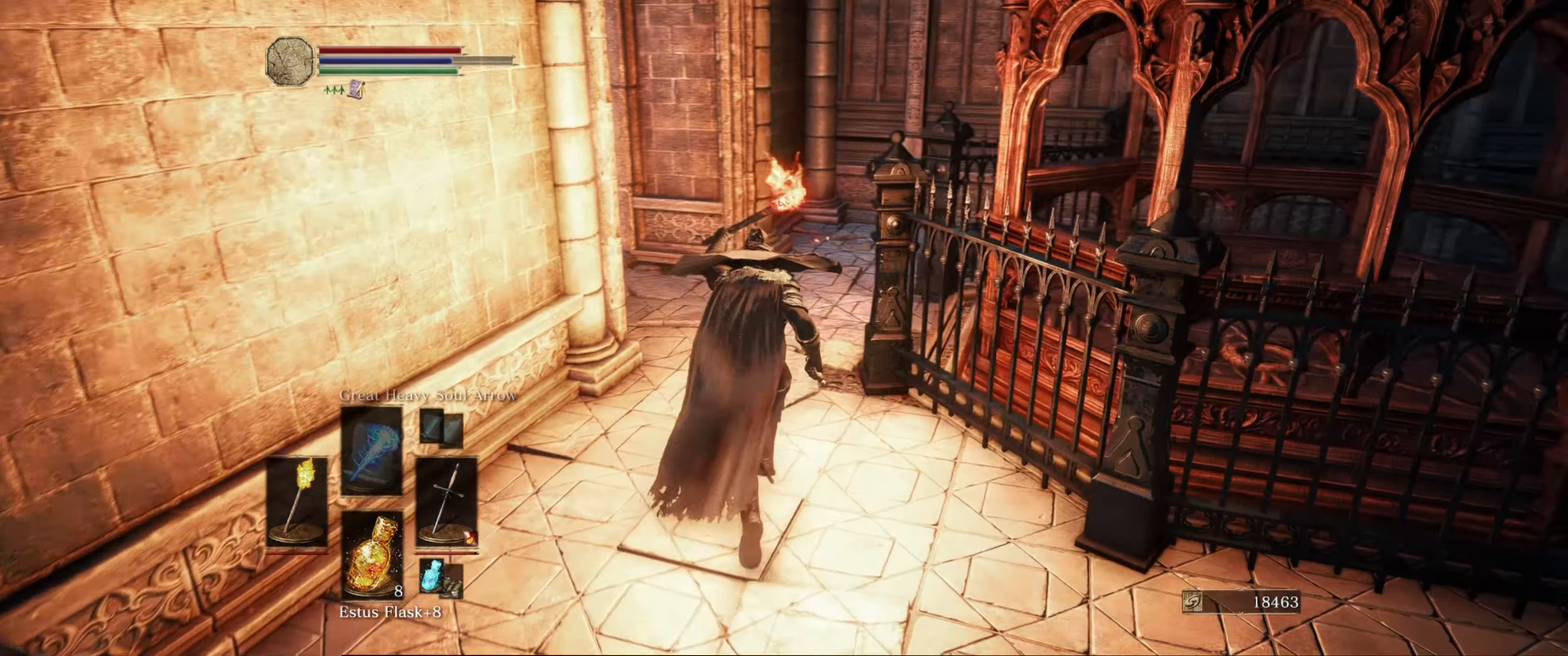
{"buttons": ["L1"], "left_stick": "up-left", "right_stick": "right", "events": [[66, "left_stick", "up-left"], [266, "right_stick", "center"], [383, "right_stick", "right"]]}
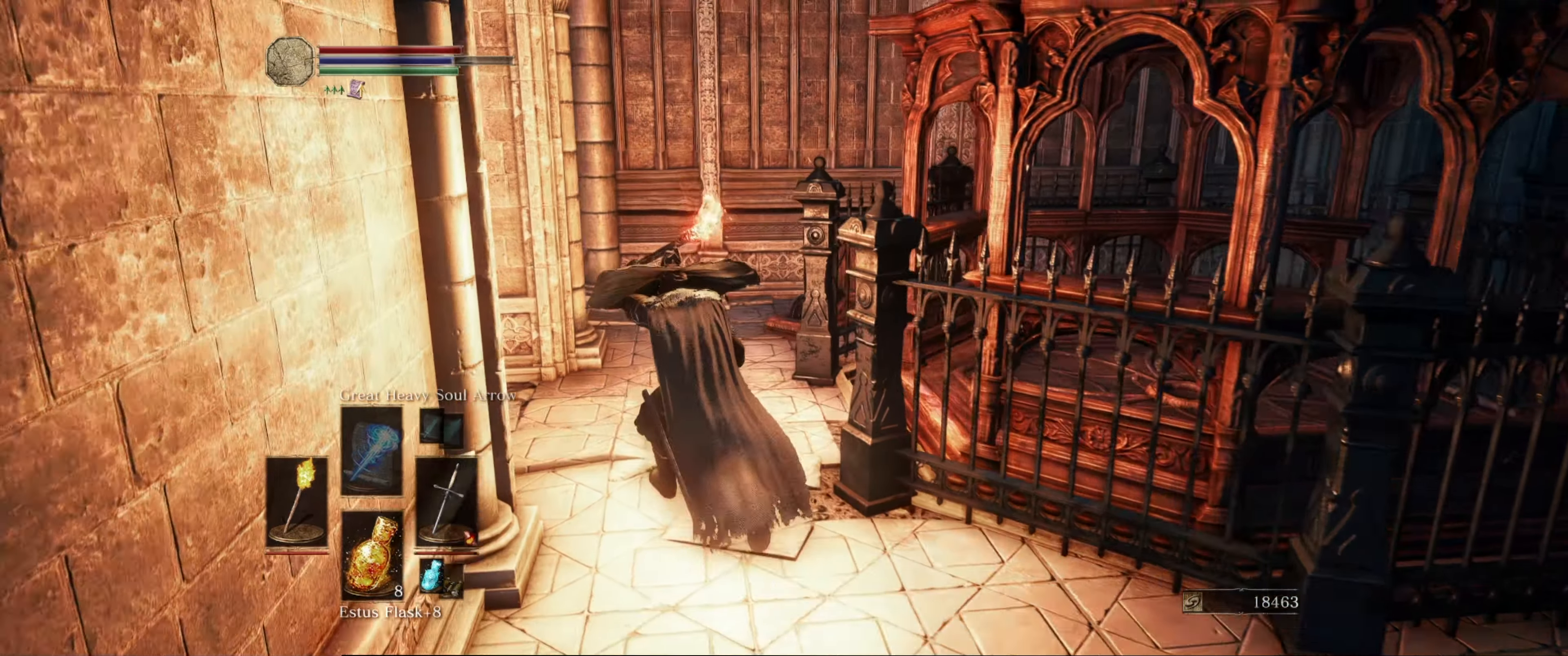
{"buttons": ["L1"], "left_stick": "up-left", "right_stick": "left", "events": [[50, "right_stick", "center"], [183, "right_stick", "left"]]}
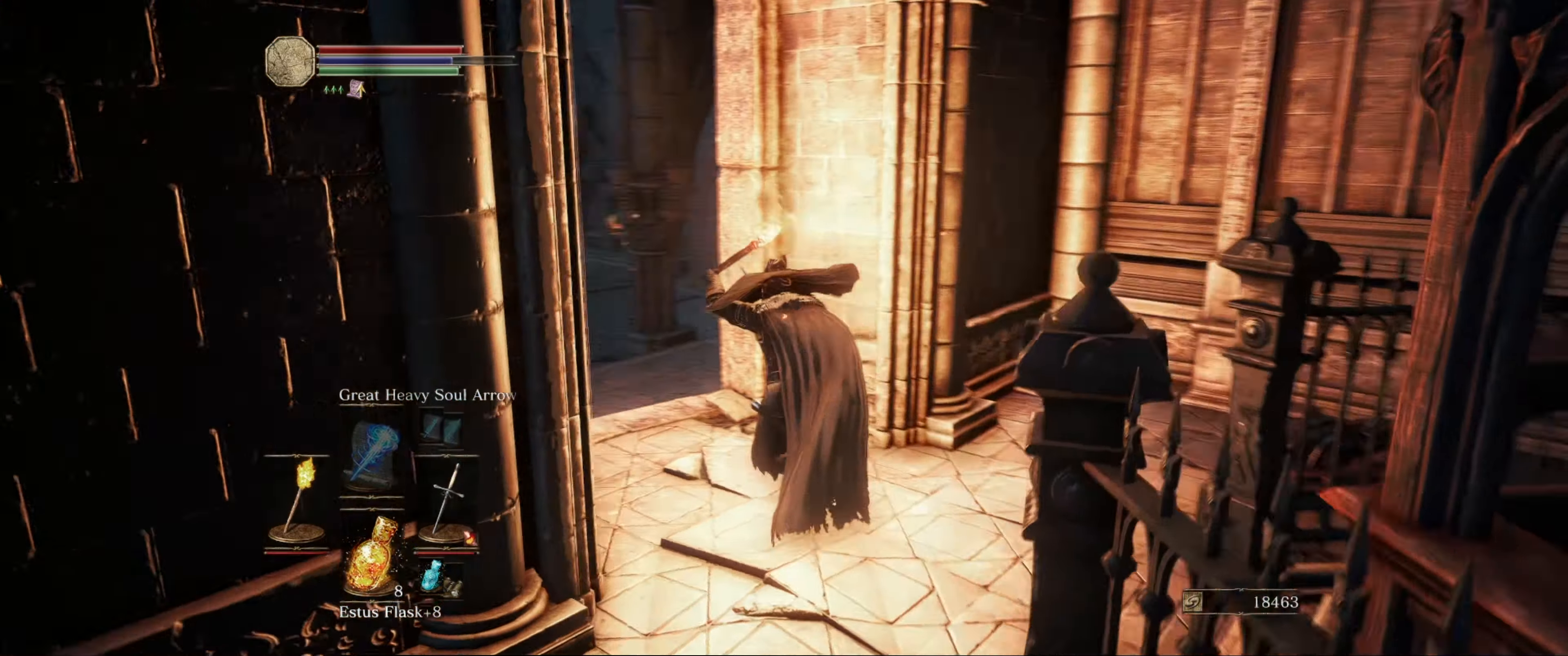
{"buttons": ["L1"], "left_stick": "up", "right_stick": "center", "events": [[133, "left_stick", "up"], [233, "right_stick", "center"]]}
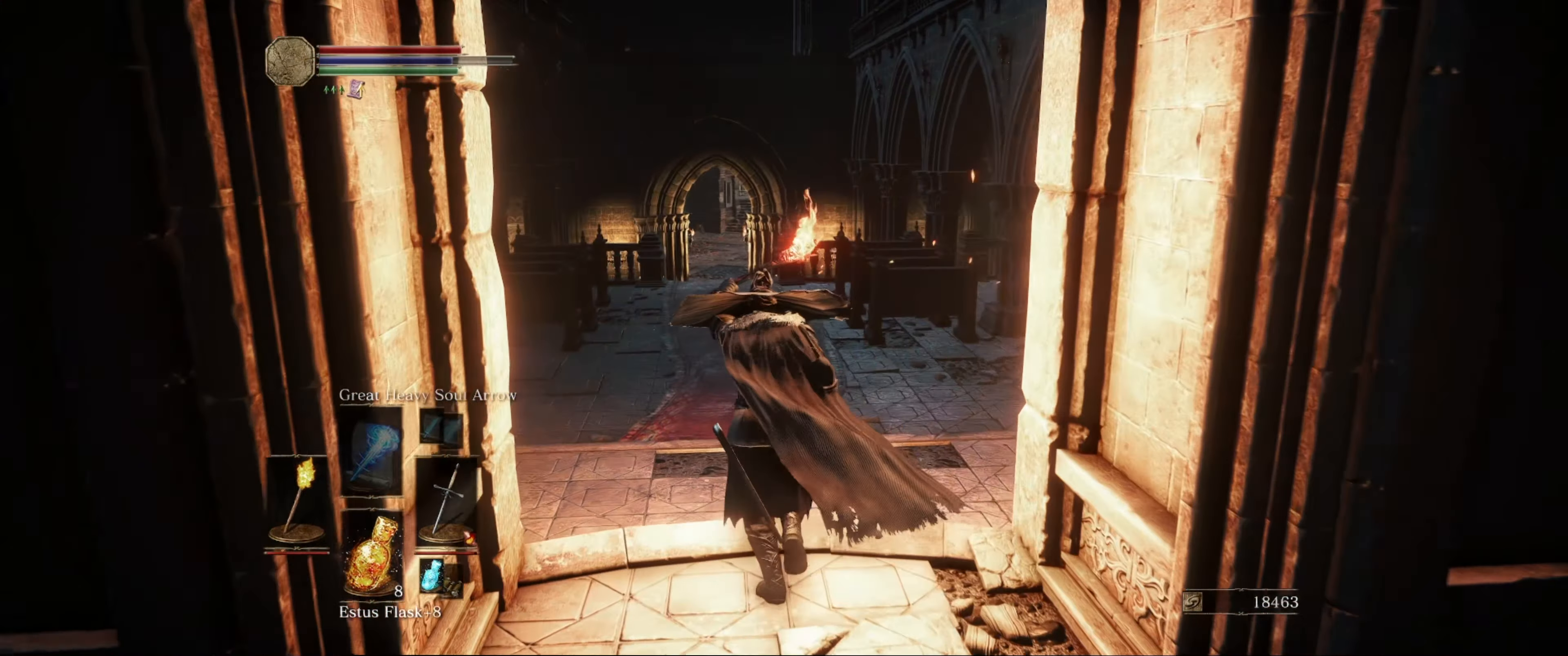
{"buttons": ["L1"], "left_stick": "up-right", "right_stick": "left", "events": [[283, "right_stick", "left"], [450, "left_stick", "up-right"]]}
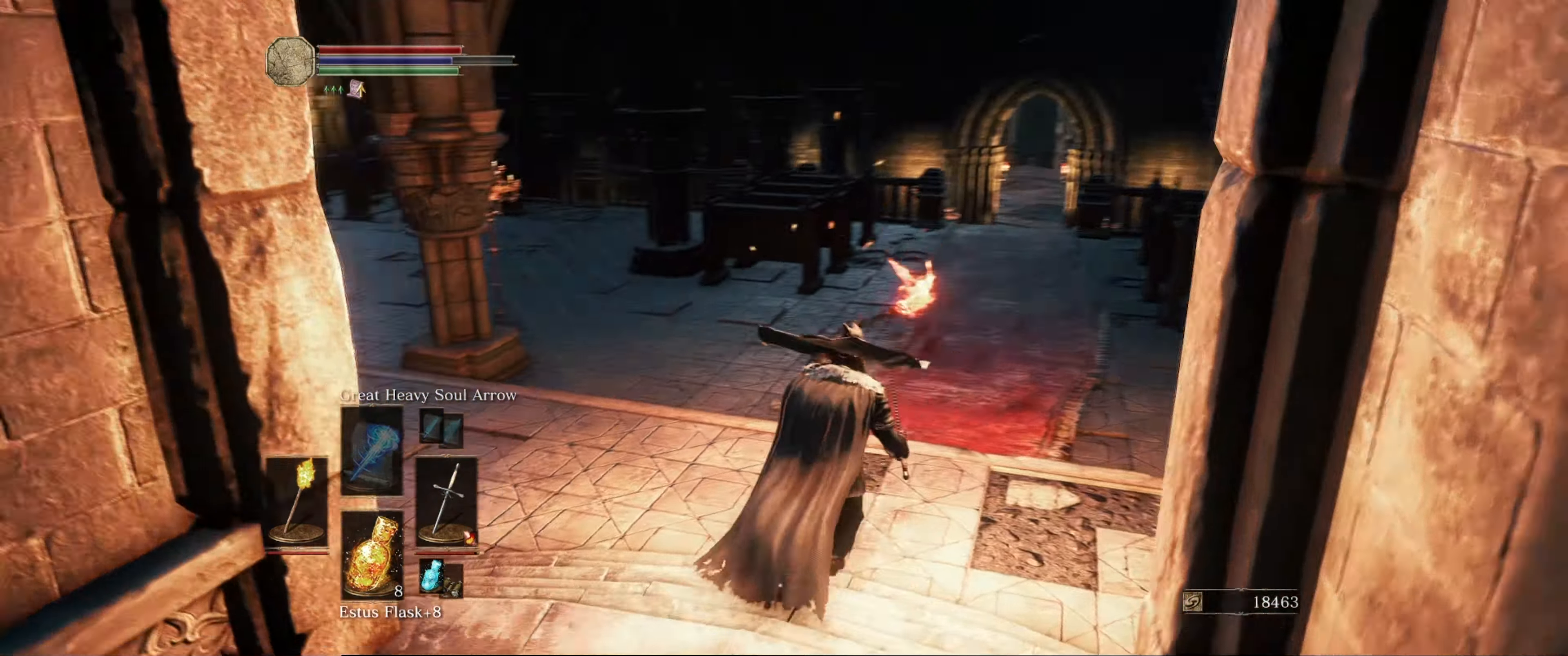
{"buttons": ["L1"], "left_stick": "up-right", "right_stick": "up-left", "events": [[466, "right_stick", "up-left"]]}
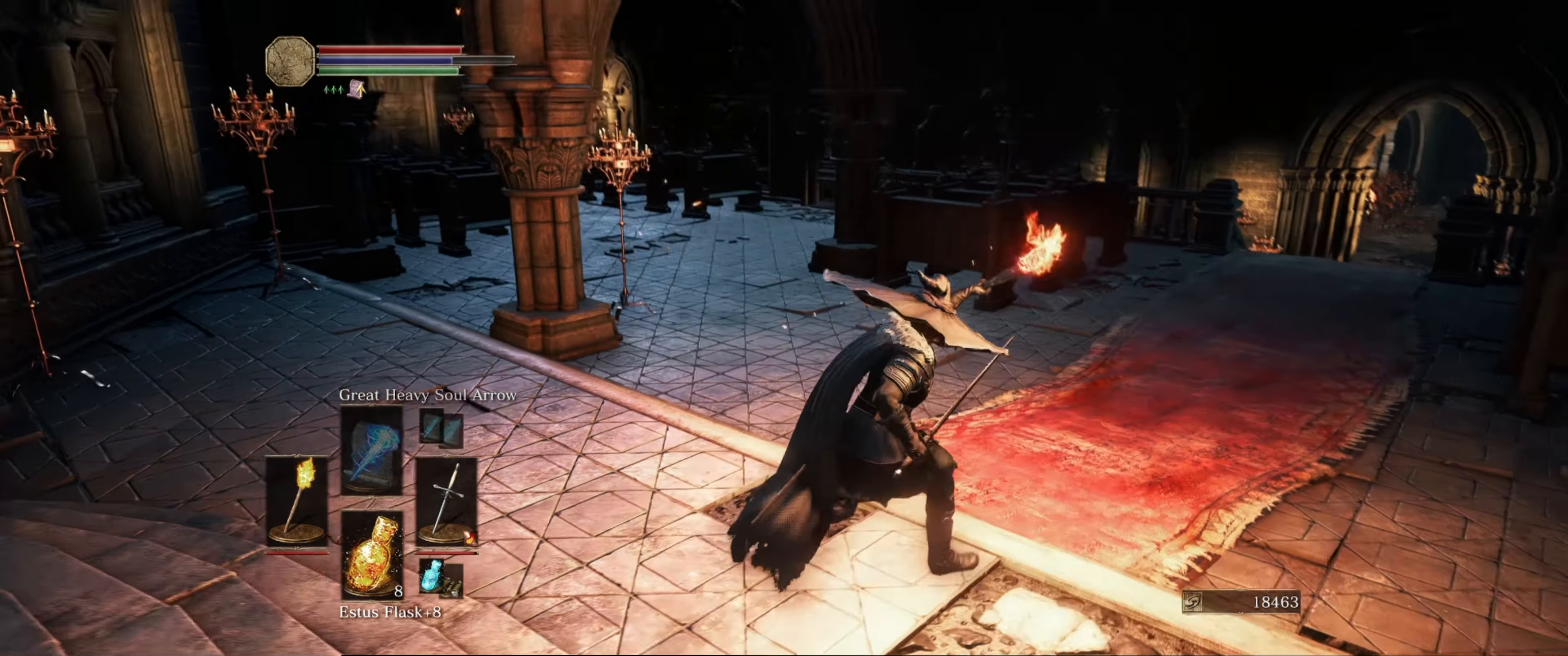
{"buttons": ["L1"], "left_stick": "up-right", "right_stick": "left", "events": [[300, "right_stick", "left"]]}
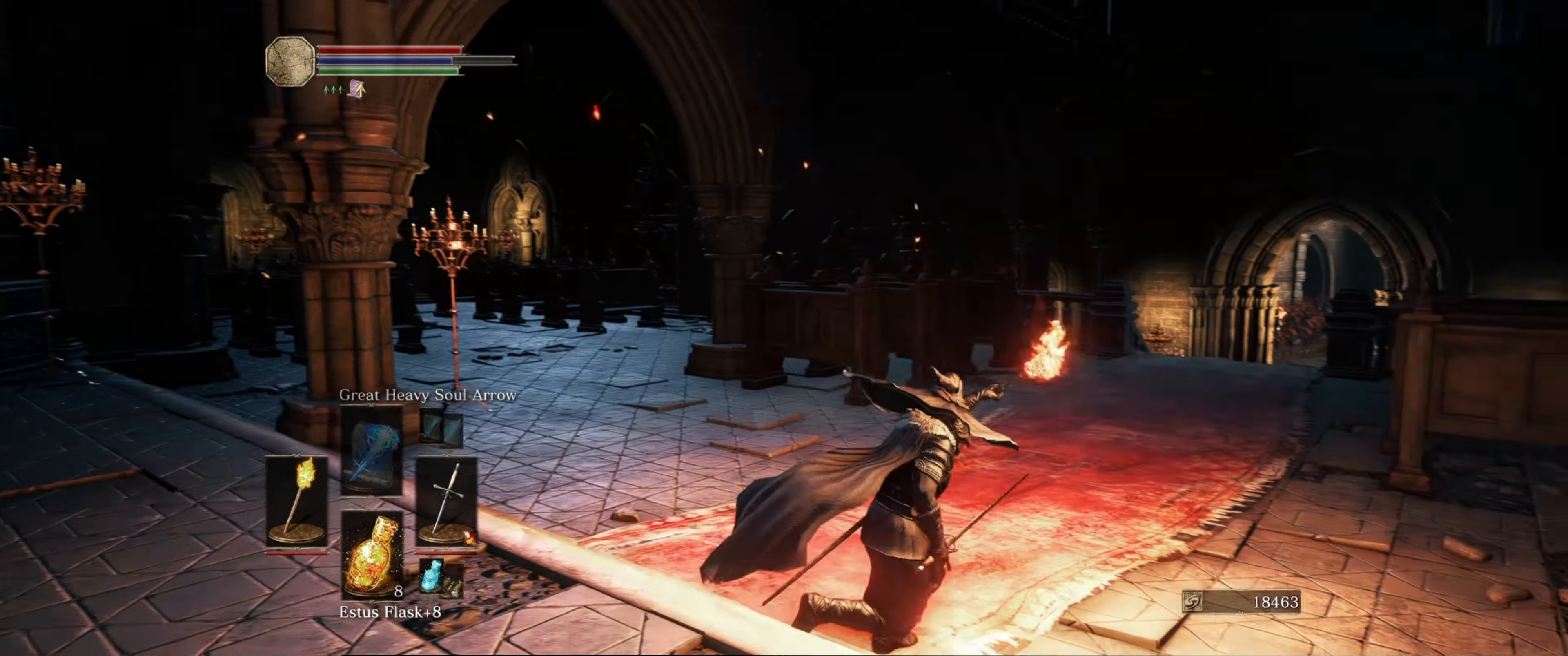
{"buttons": ["L1"], "left_stick": "up", "right_stick": "left", "events": [[483, "left_stick", "up"]]}
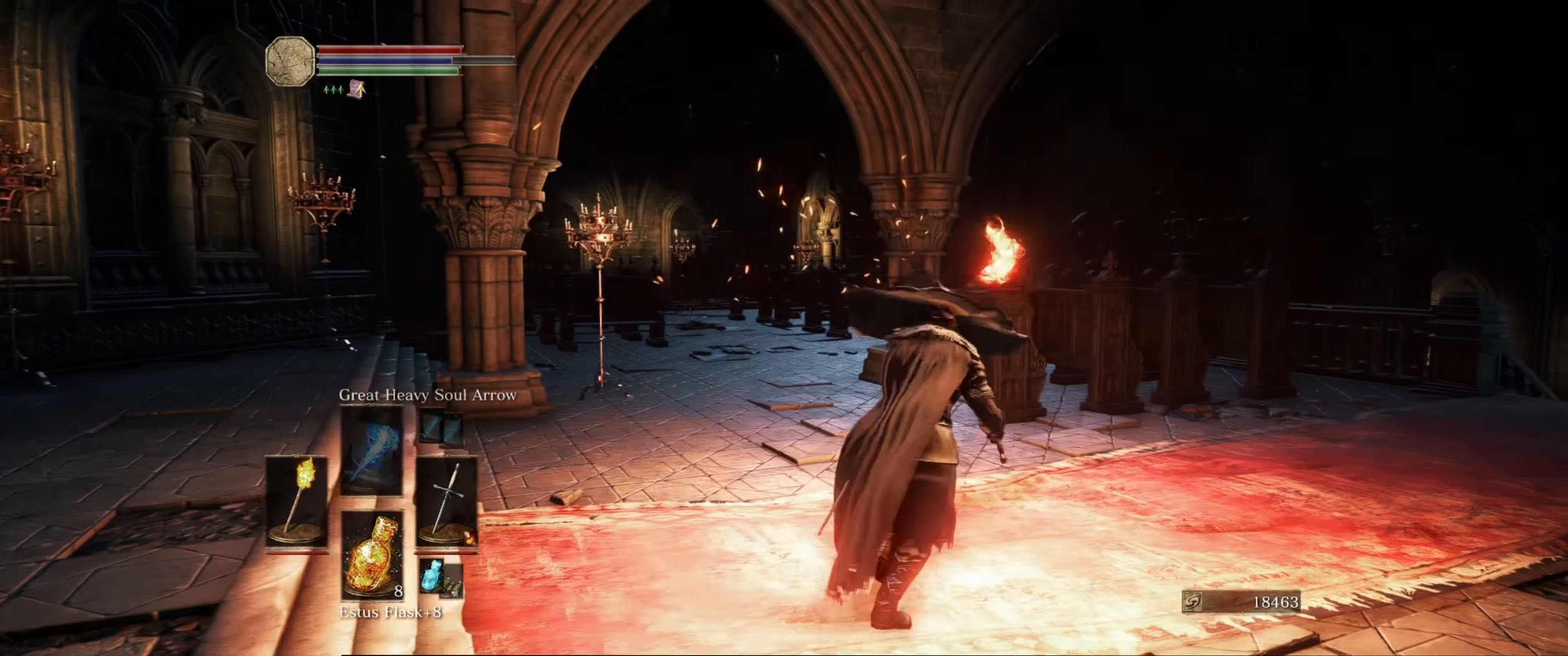
{"buttons": ["L1"], "left_stick": "right", "right_stick": "right", "events": [[16, "right_stick", "center"], [166, "left_stick", "center"], [400, "right_stick", "right"], [450, "left_stick", "right"]]}
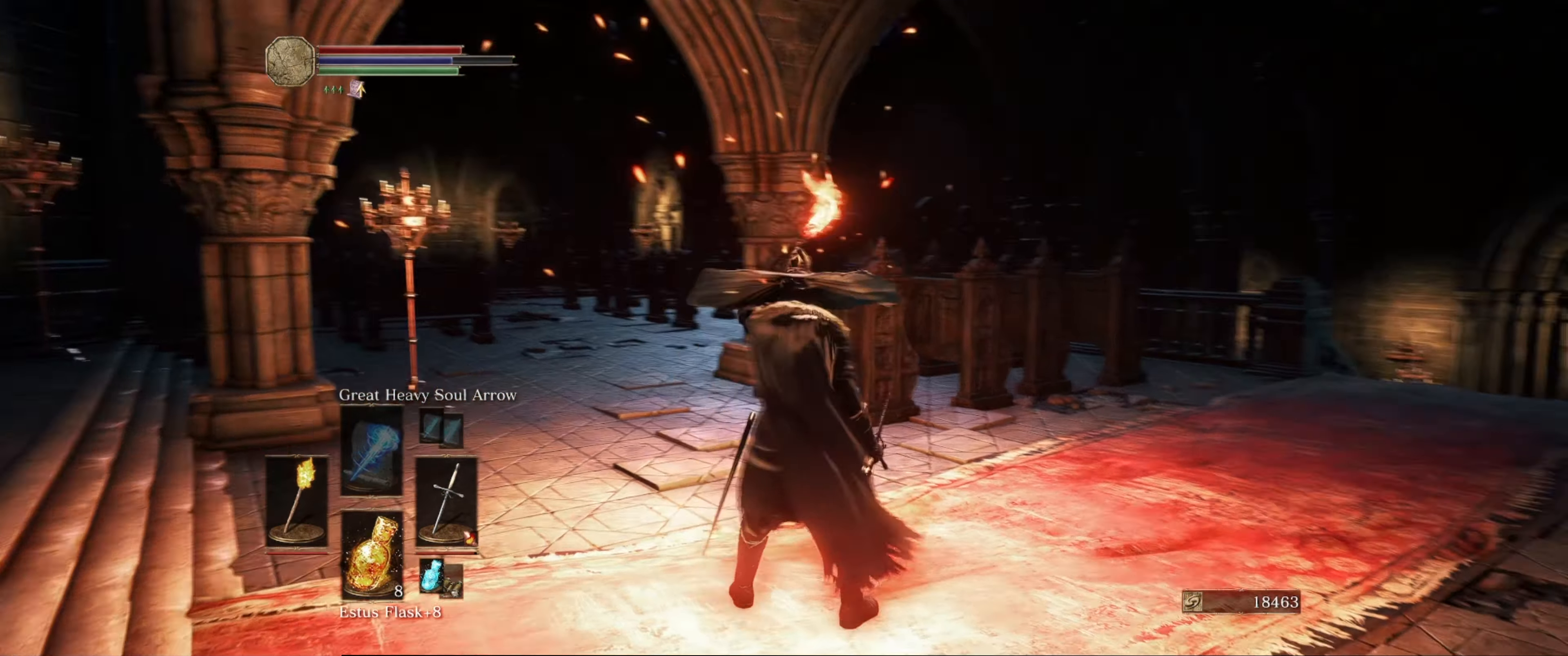
{"buttons": ["L1"], "left_stick": "up-right", "right_stick": "right", "events": [[433, "left_stick", "up-right"]]}
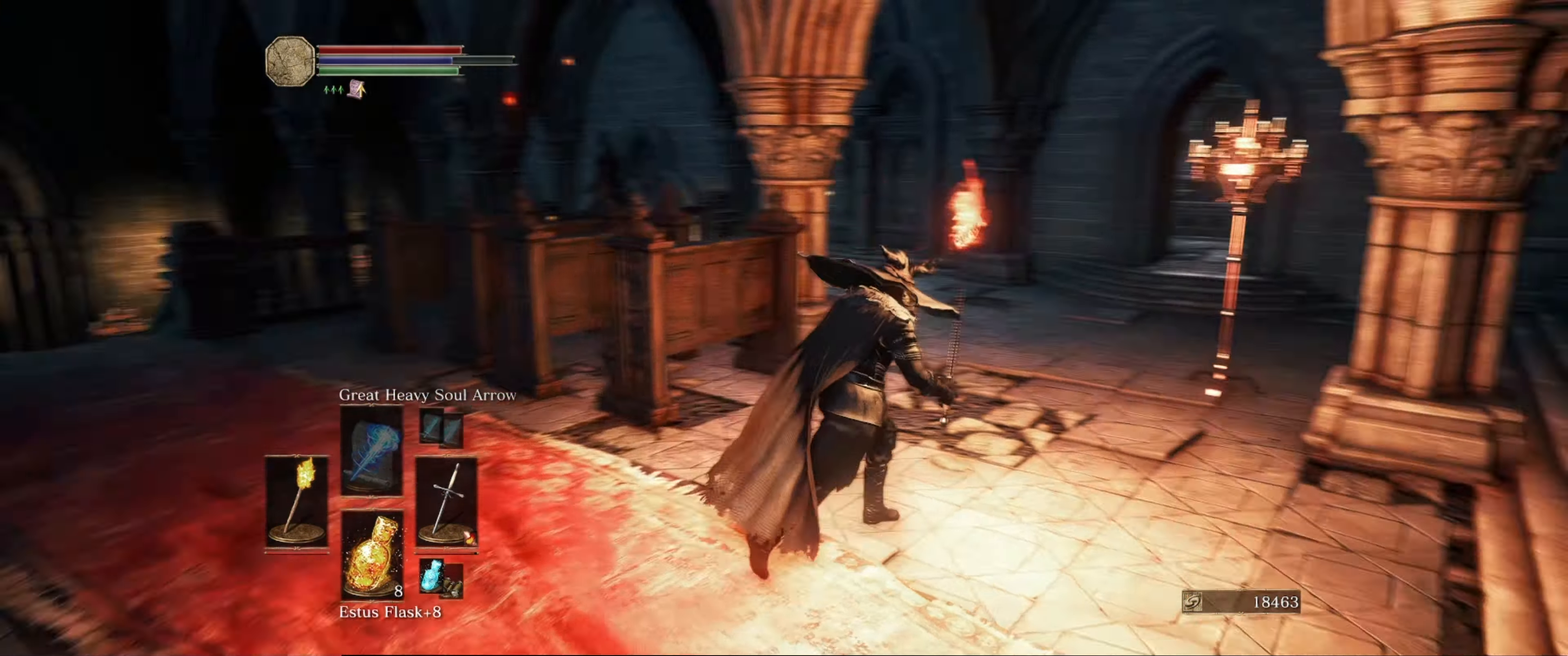
{"buttons": ["L1"], "left_stick": "up", "right_stick": "center", "events": [[100, "right_stick", "center"], [366, "left_stick", "up"]]}
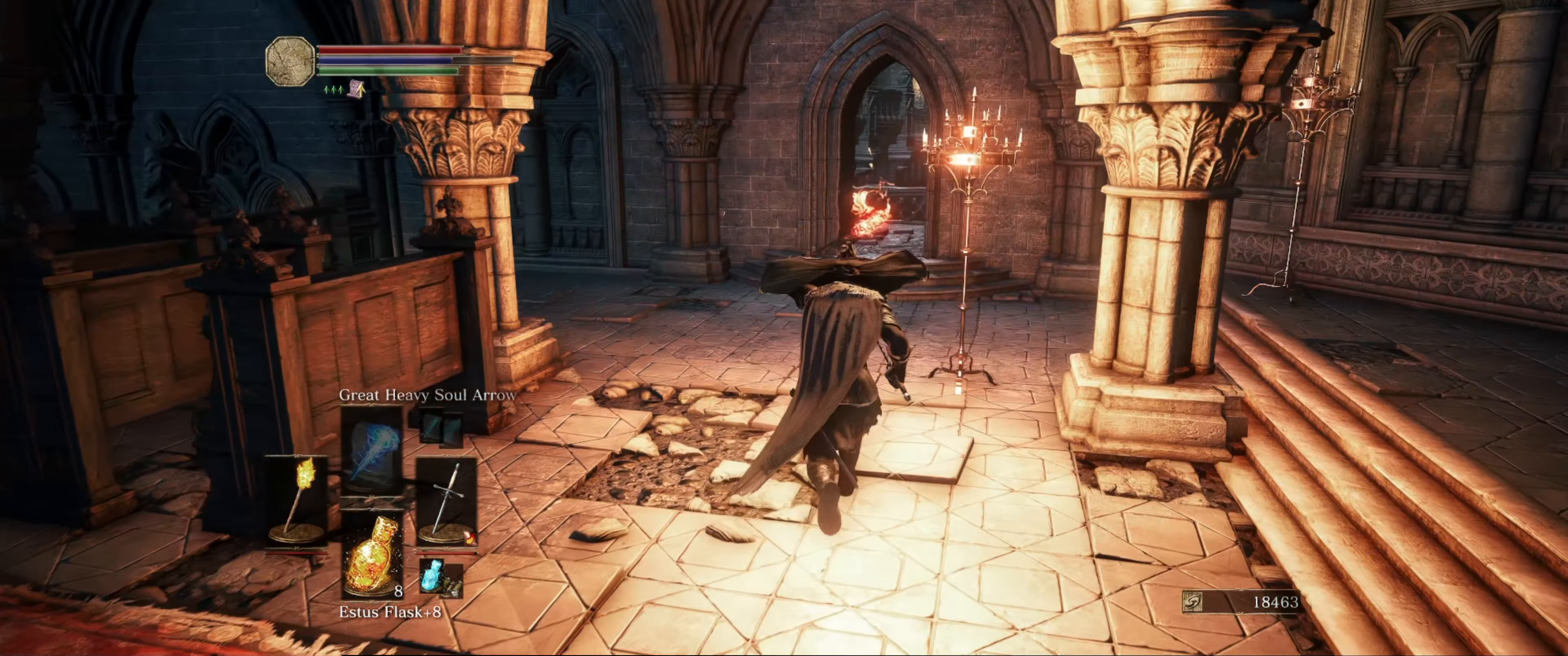
{"buttons": ["L1"], "left_stick": "up", "right_stick": "center", "events": []}
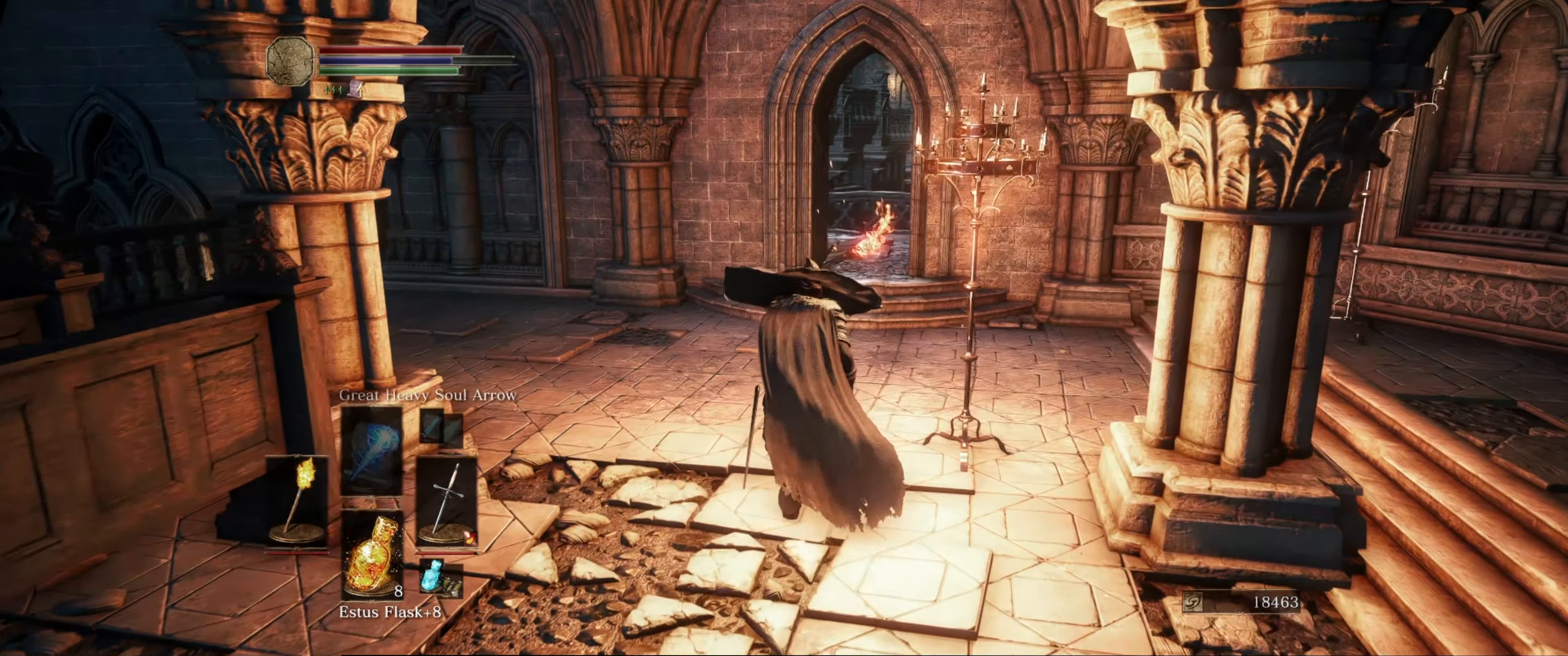
{"buttons": ["L1"], "left_stick": "up", "right_stick": "center", "events": []}
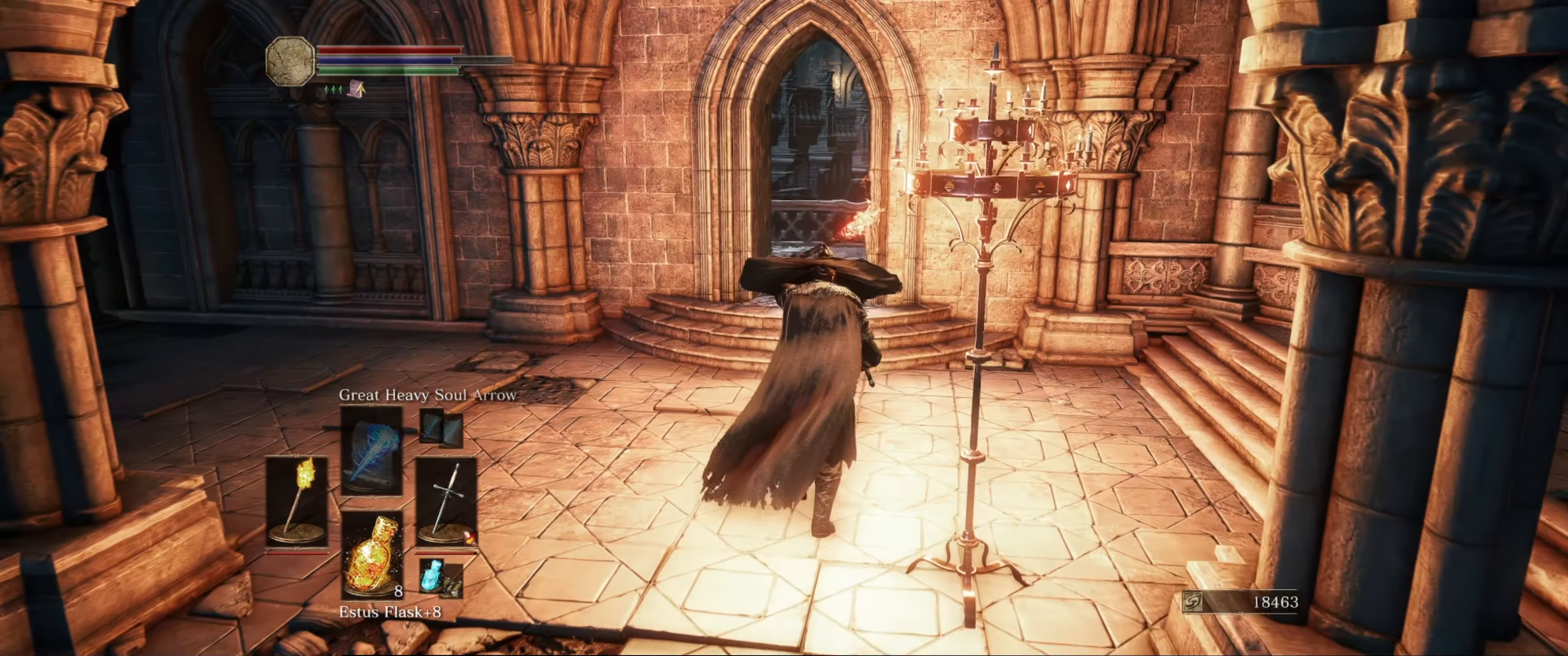
{"buttons": ["DPAD_LEFT"], "left_stick": "up", "right_stick": "center", "events": [[117, "L1", "up"], [400, "DPAD_LEFT", "down"]]}
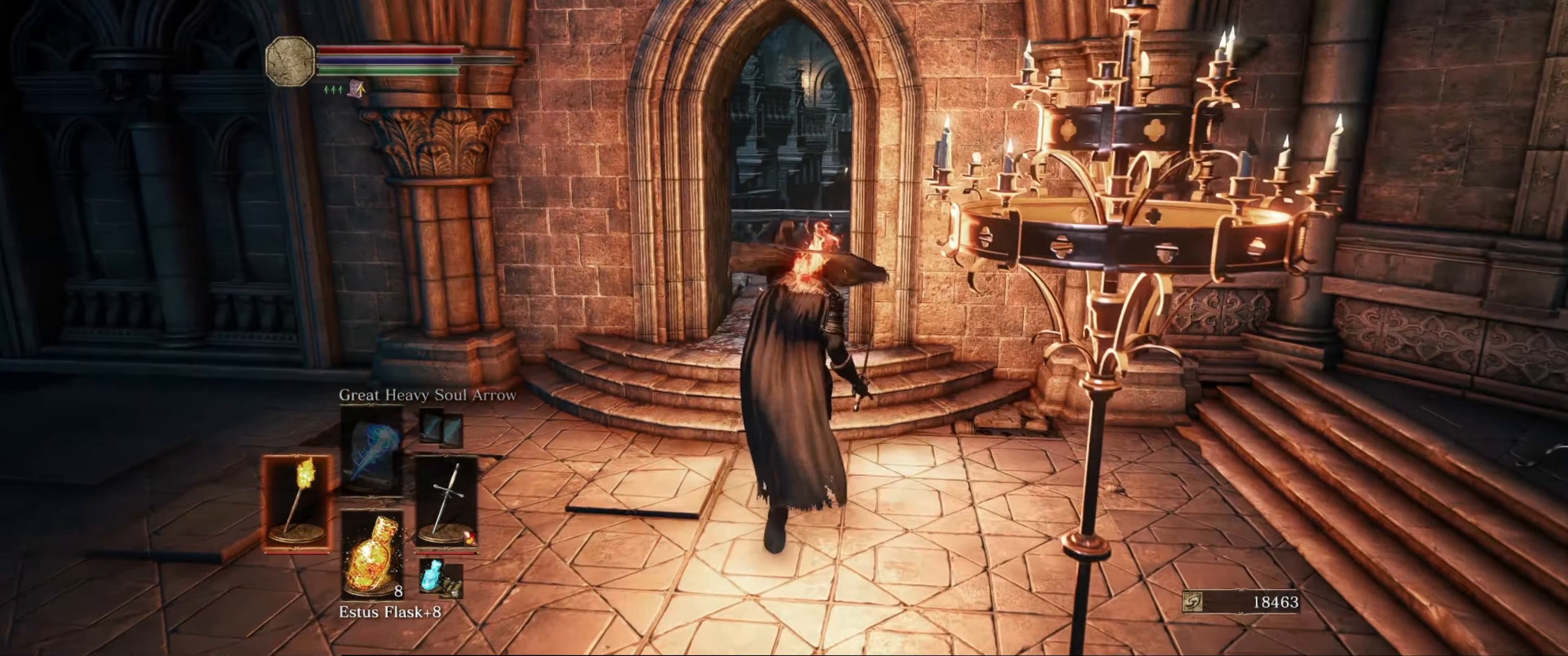
{"buttons": [], "left_stick": "up", "right_stick": "center", "events": [[33, "DPAD_LEFT", "up"]]}
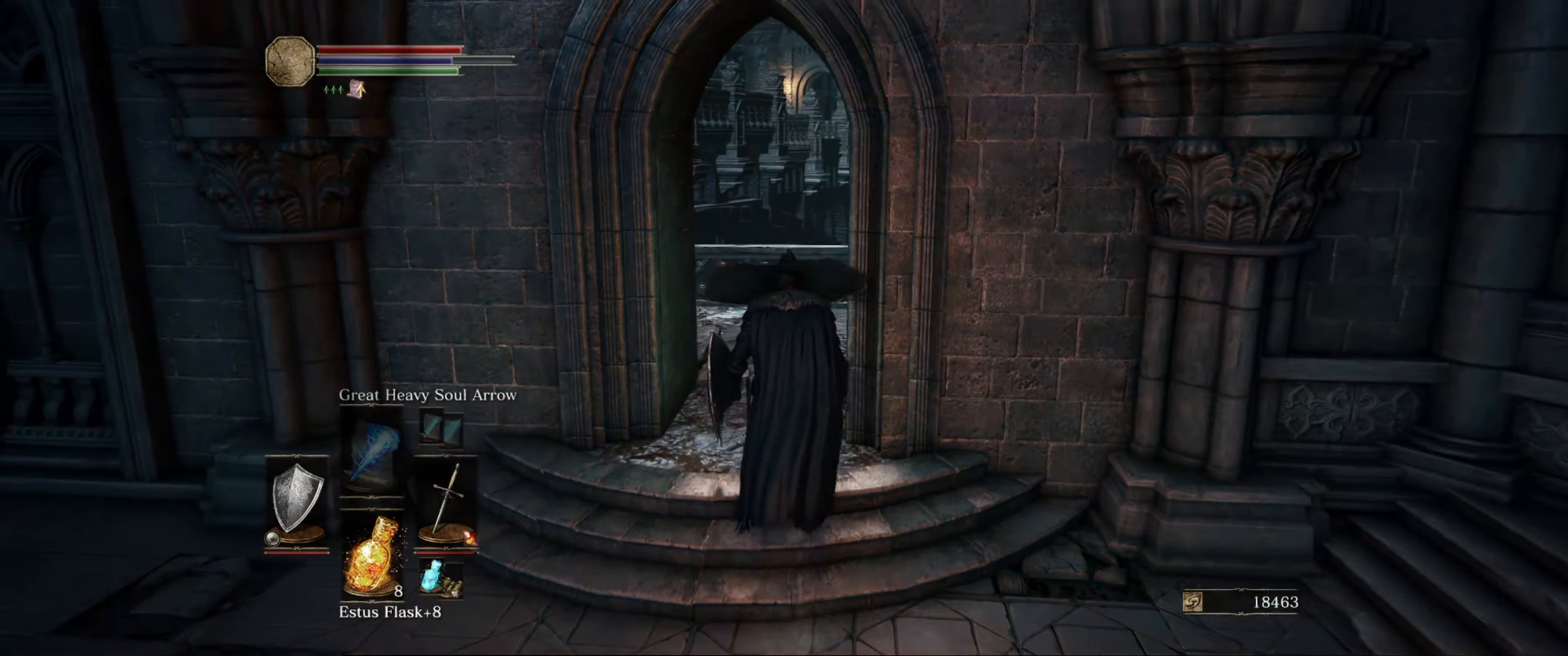
{"buttons": ["L1"], "left_stick": "up", "right_stick": "center", "events": [[200, "right_stick", "down"], [267, "L1", "down"], [367, "right_stick", "center"]]}
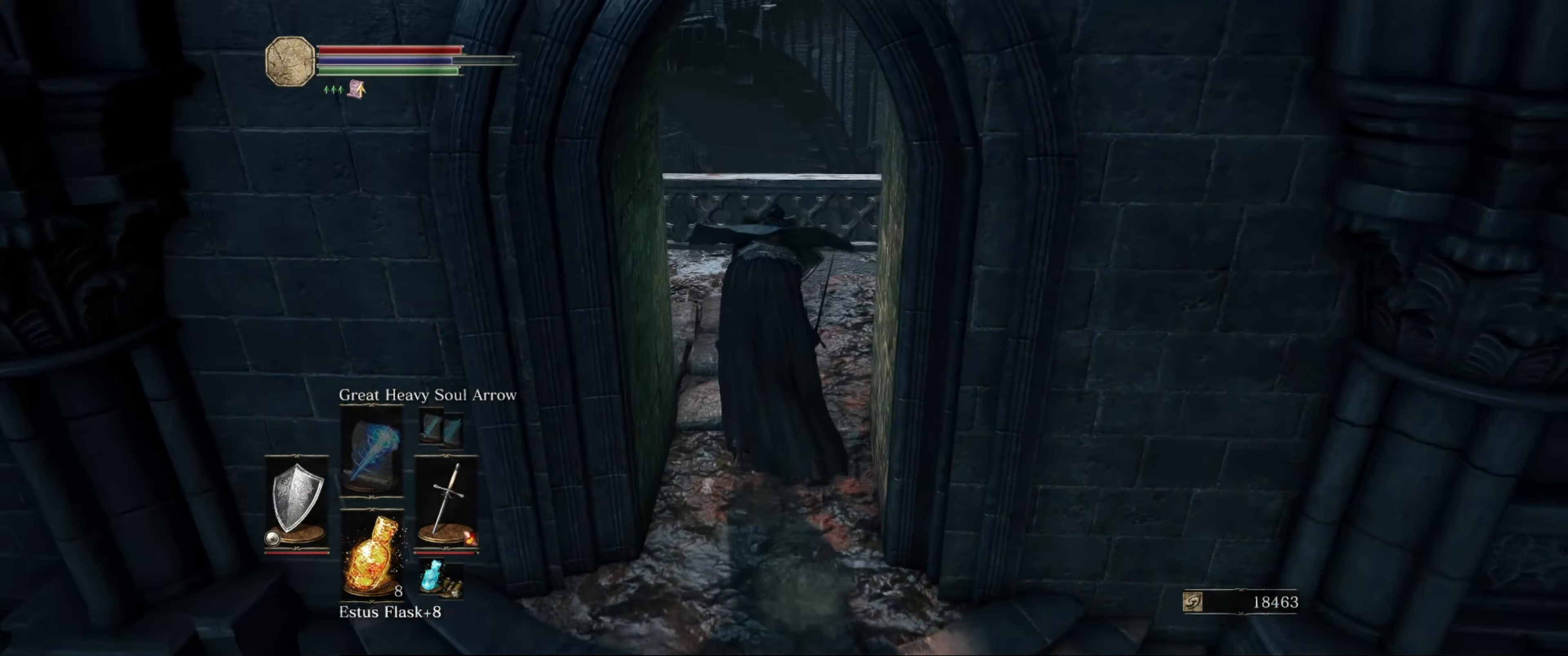
{"buttons": ["L1"], "left_stick": "up", "right_stick": "down-left", "events": [[250, "right_stick", "down"], [300, "right_stick", "down-left"]]}
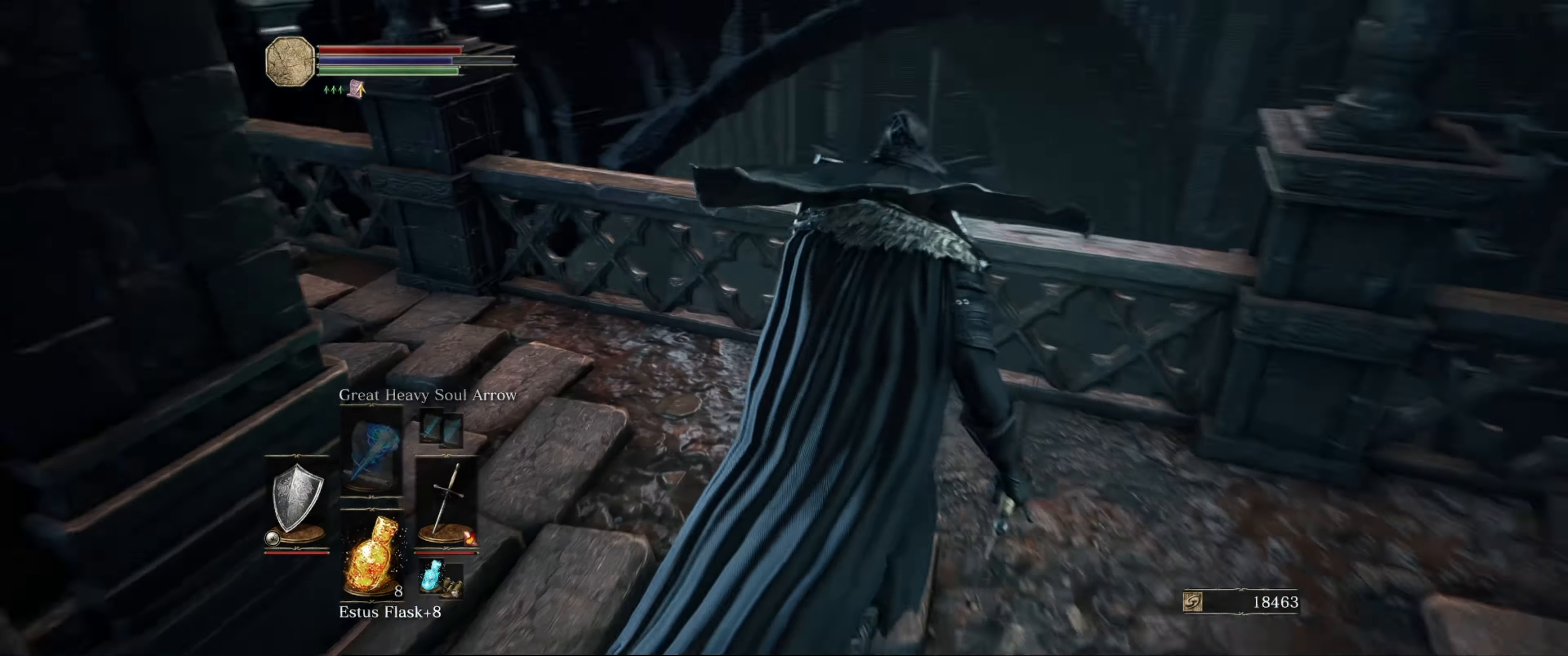
{"buttons": ["L1"], "left_stick": "up", "right_stick": "center", "events": [[433, "right_stick", "center"]]}
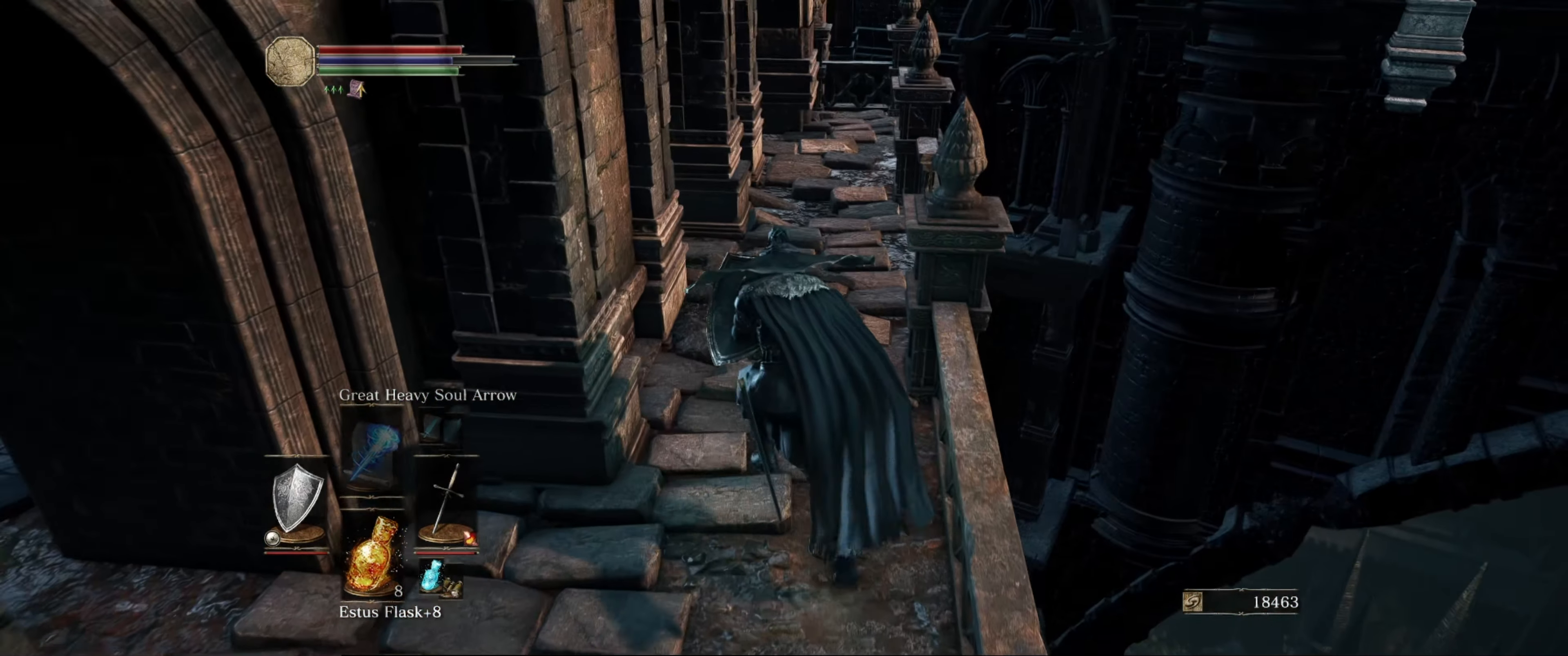
{"buttons": ["L1"], "left_stick": "up", "right_stick": "down", "events": [[450, "right_stick", "down"]]}
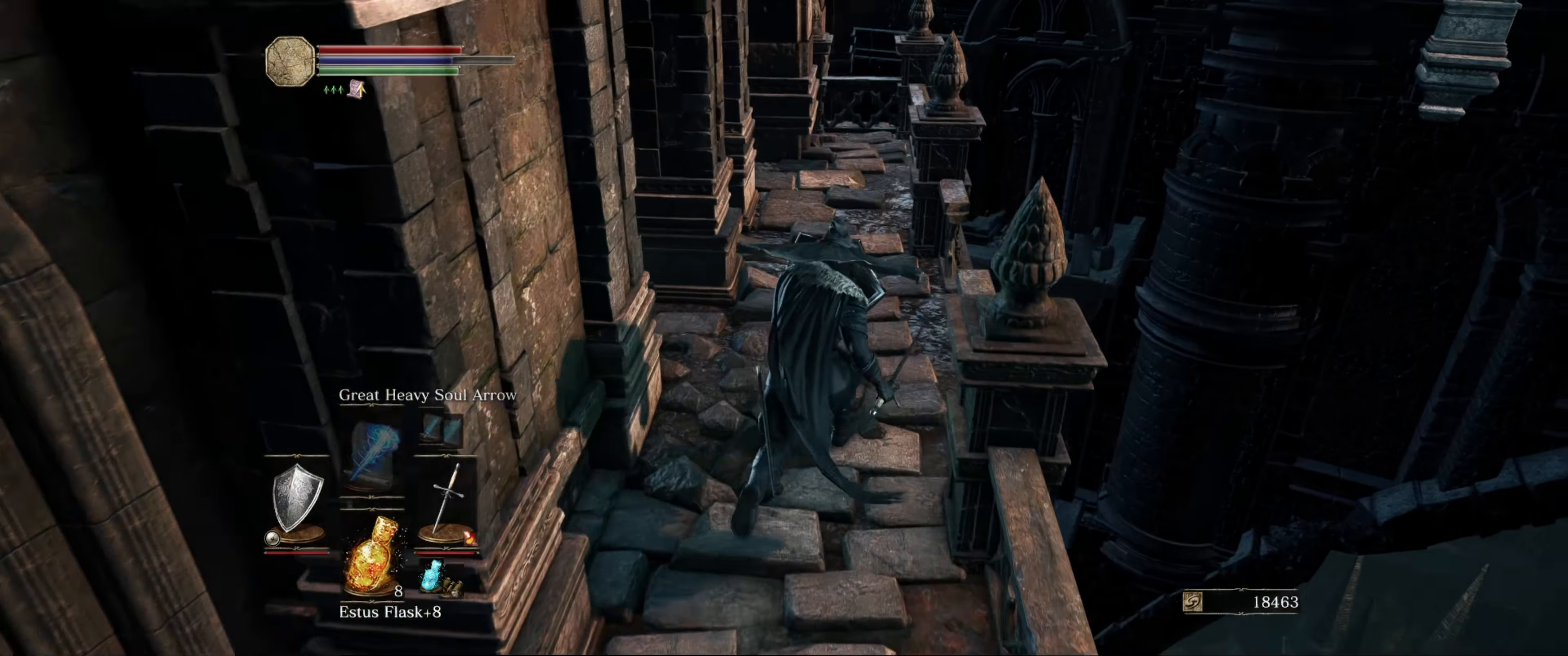
{"buttons": ["L1"], "left_stick": "center", "right_stick": "down", "events": [[267, "right_stick", "center"], [317, "left_stick", "center"], [450, "right_stick", "down"]]}